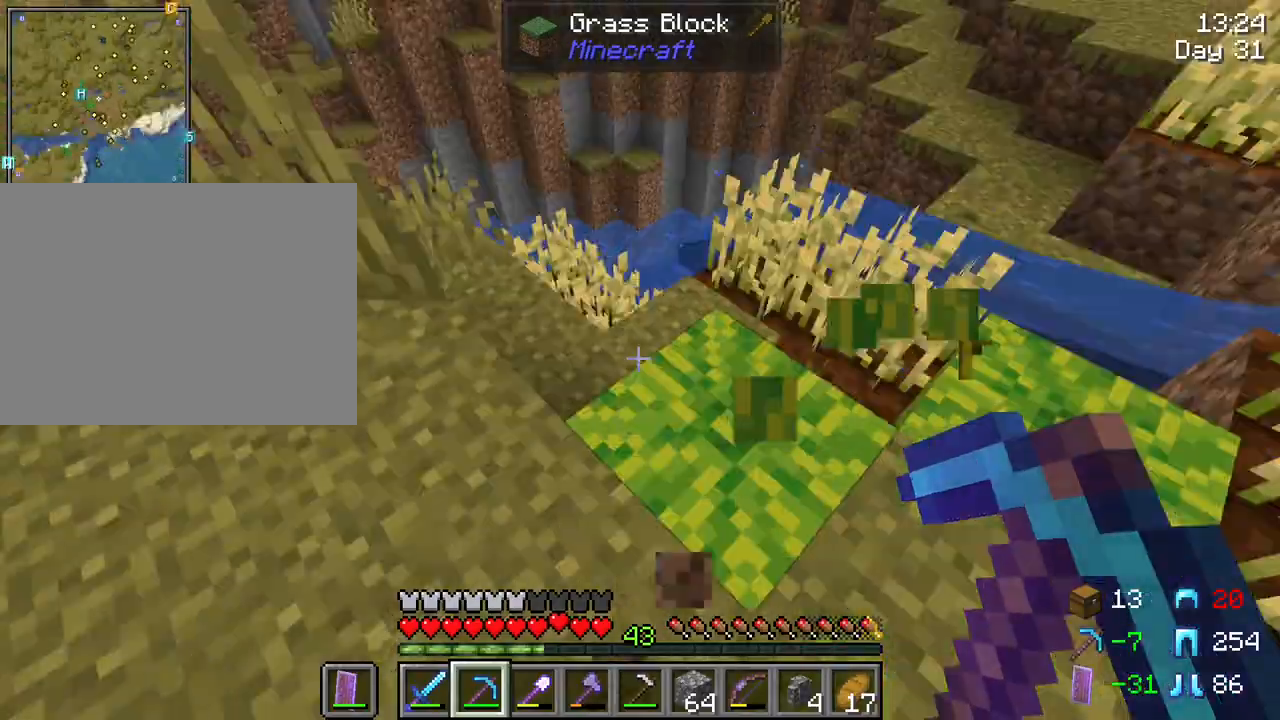
Gameplay with keyboard and mouse; each line is a JSON object with the keys and mouse buttons held at the frame after it. "events" lists presses ("down") and releases ("up") of "1", "2", "3", "4", "5", "a", "alt", "c", "caps_lock", "ctrl", "d", "e", "f", "g", "q", "r", "s", "shift", "space", "t", "tab", "v", "w", "x", "z", "mouse_left" and "mouse_right" between this image and that frame as [ms after this image, input, new state], when the widget could be followed in between. "mouse_left", "mouse_right" = the "left", "right" buttons of the "mouse" list. No other keys are recorded. Fast repeated clicks can show as one long hold. "mouse_move" is the direction in which the mouse moves at that frame (one of eight, or "still"), when it could be read. Not read: mouse_wheel.
{"keys": ["w"], "mouse": [], "mouse_move": "still", "events": [[150, "d", "down"], [200, "w", "down"], [350, "d", "up"]]}
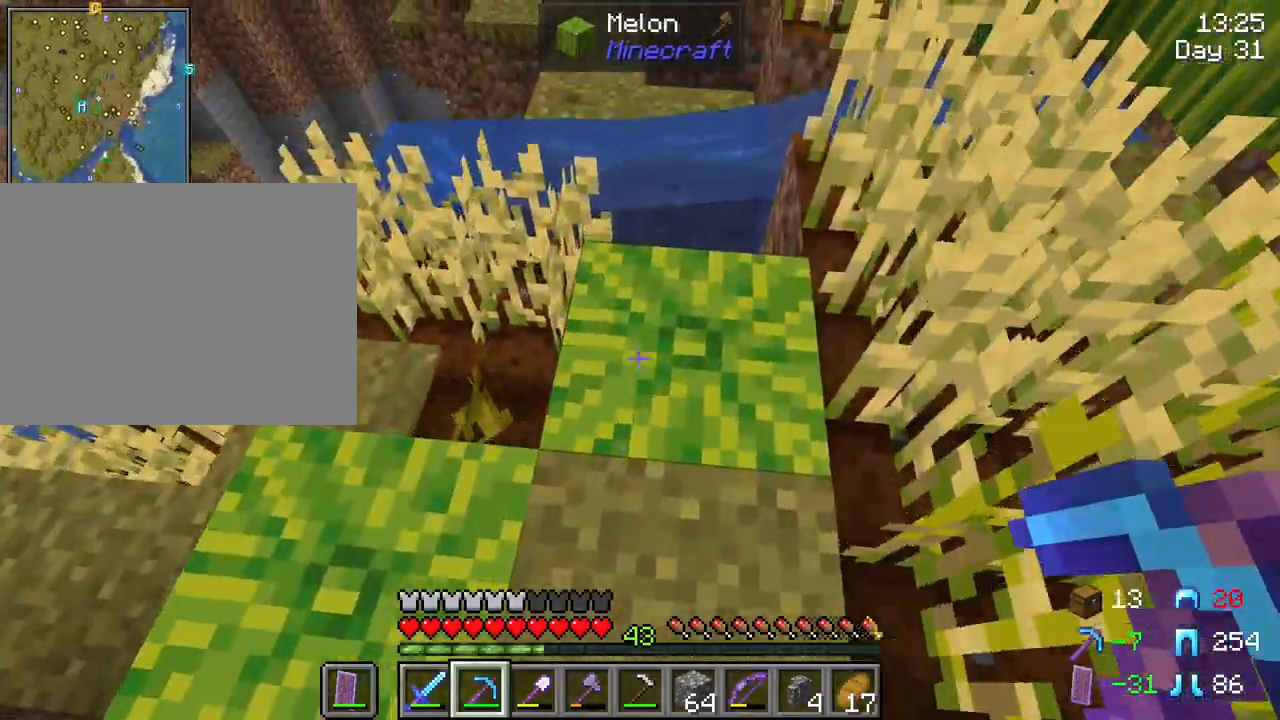
{"keys": ["a"], "mouse": [], "mouse_move": "up-right", "events": [[217, "a", "down"], [317, "a", "up"], [367, "w", "up"], [450, "a", "down"]]}
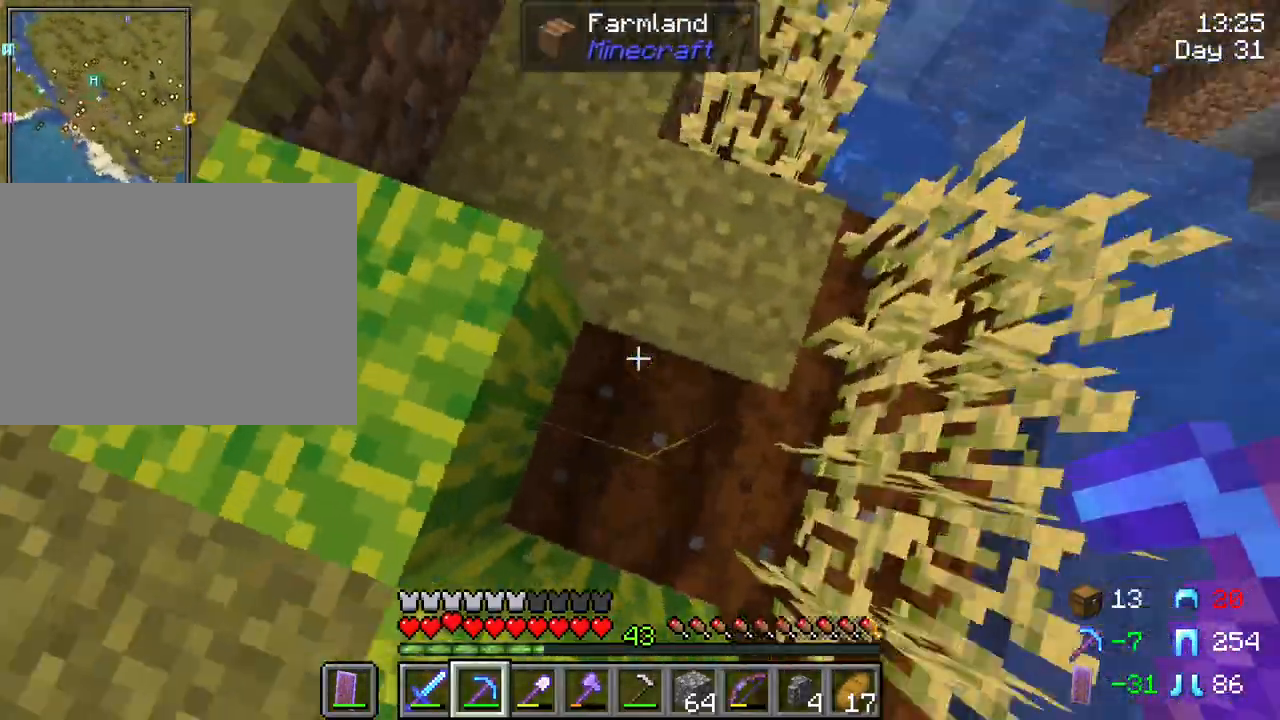
{"keys": [], "mouse": [], "mouse_move": "still", "events": [[283, "a", "up"]]}
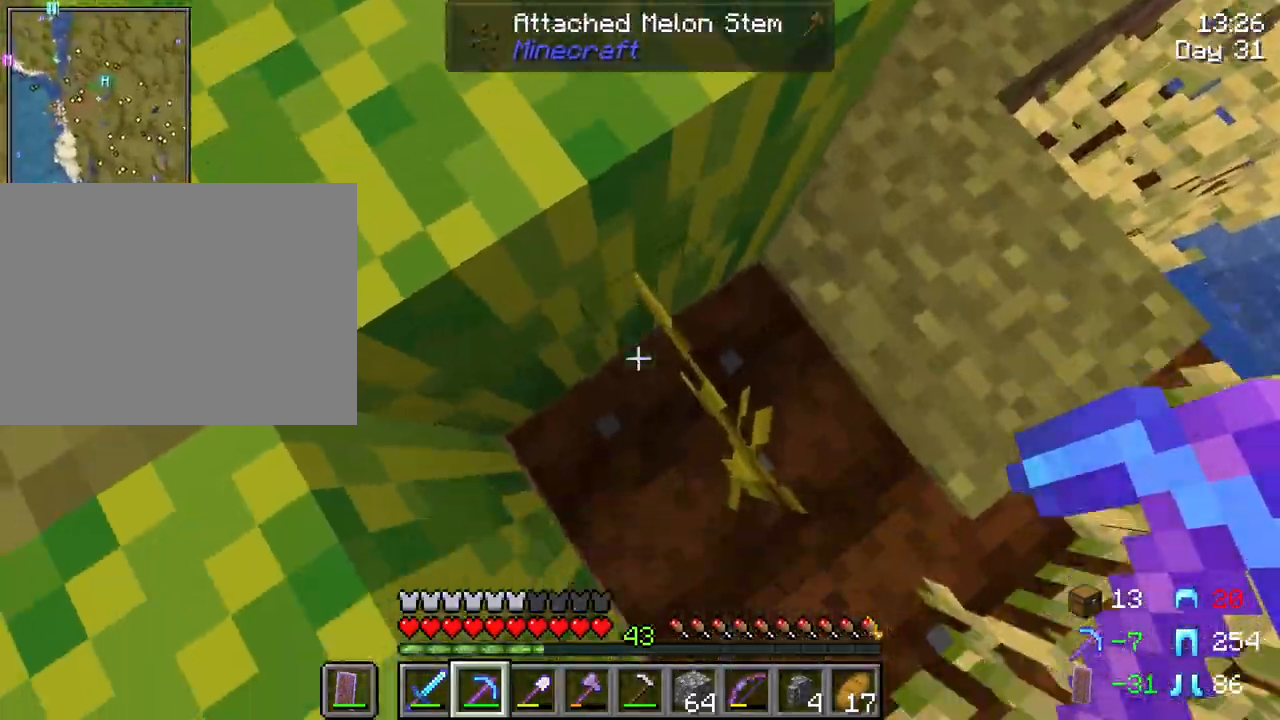
{"keys": ["w"], "mouse": [], "mouse_move": "still", "events": [[67, "w", "down"], [150, "a", "down"], [150, "space", "down"], [350, "a", "up"], [350, "space", "up"]]}
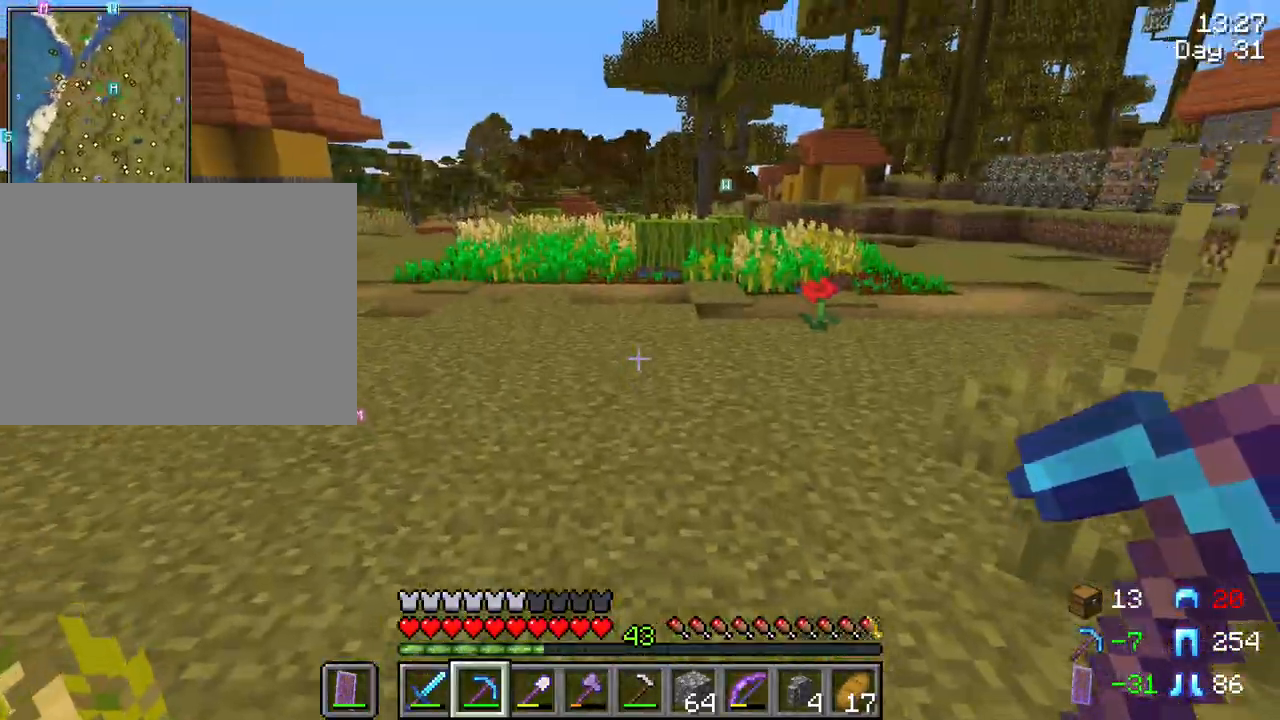
{"keys": ["ctrl", "space", "w"], "mouse": [], "mouse_move": "still", "events": [[33, "ctrl", "down"], [133, "space", "down"]]}
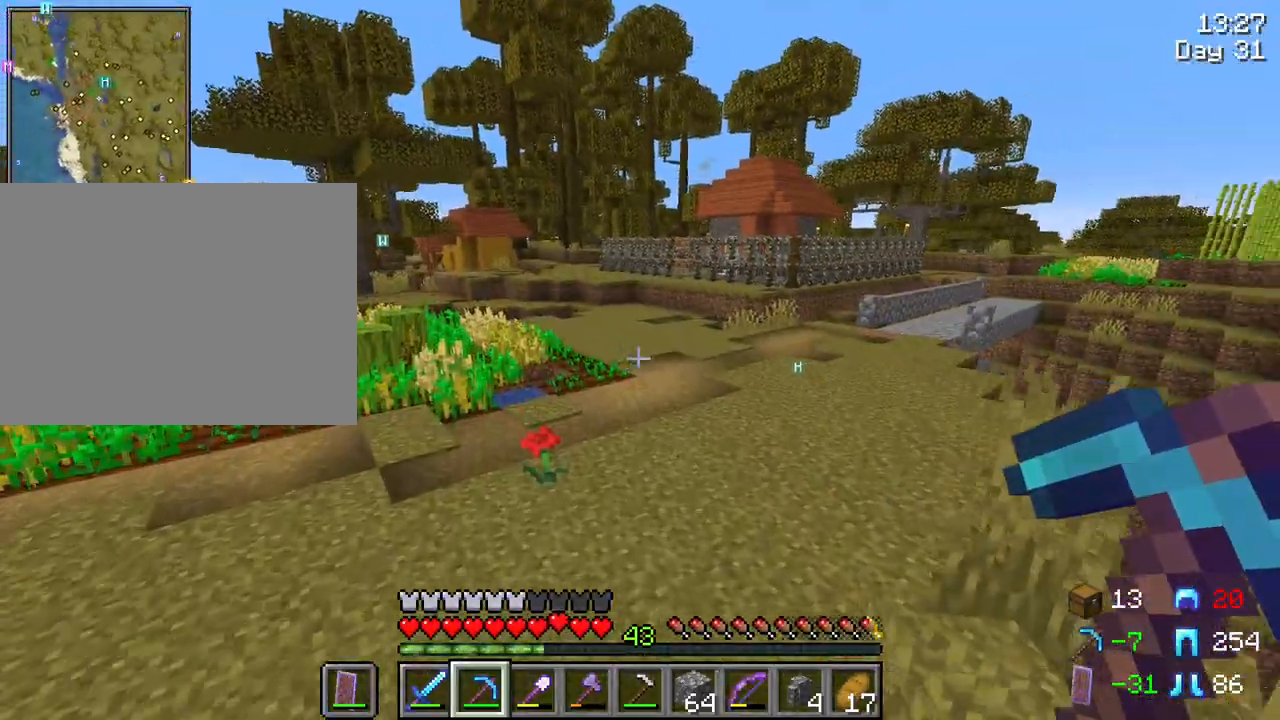
{"keys": ["ctrl", "space", "w"], "mouse": [], "mouse_move": "still", "events": []}
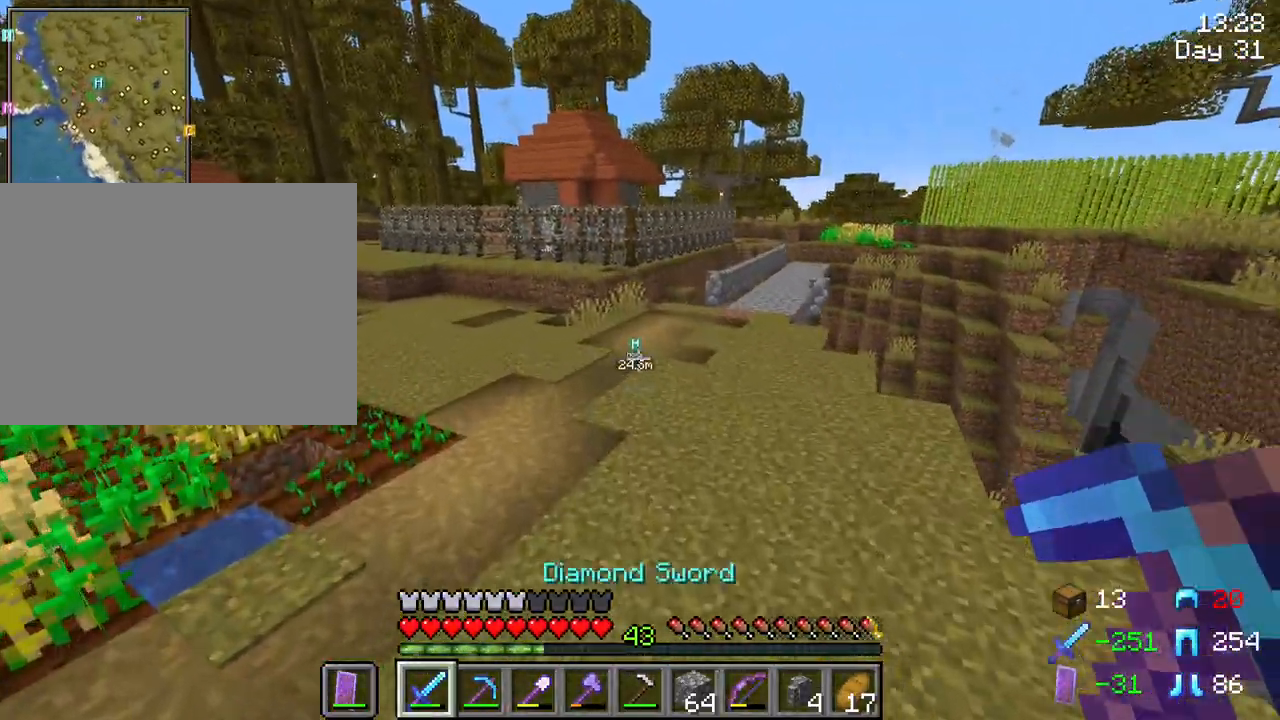
{"keys": ["ctrl", "space", "w"], "mouse": [], "mouse_move": "still", "events": []}
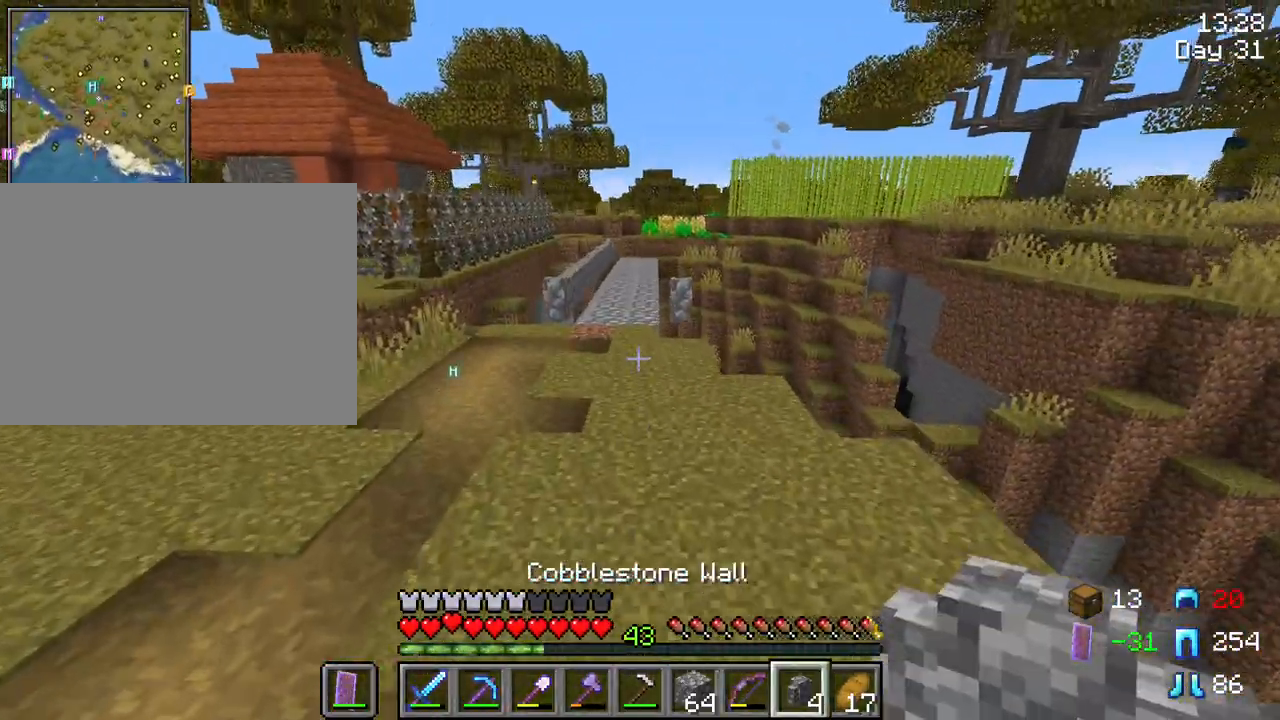
{"keys": ["ctrl", "space", "w"], "mouse": [], "mouse_move": "still", "events": []}
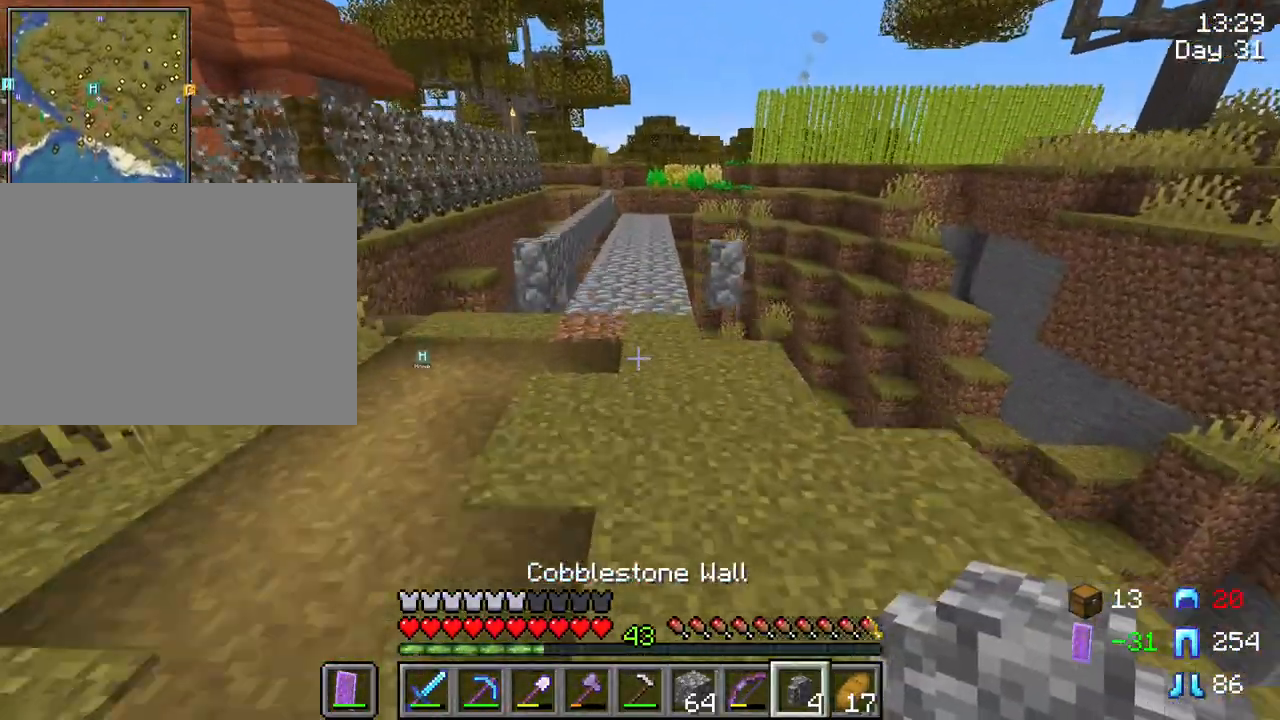
{"keys": ["ctrl", "space", "w"], "mouse": [], "mouse_move": "still", "events": []}
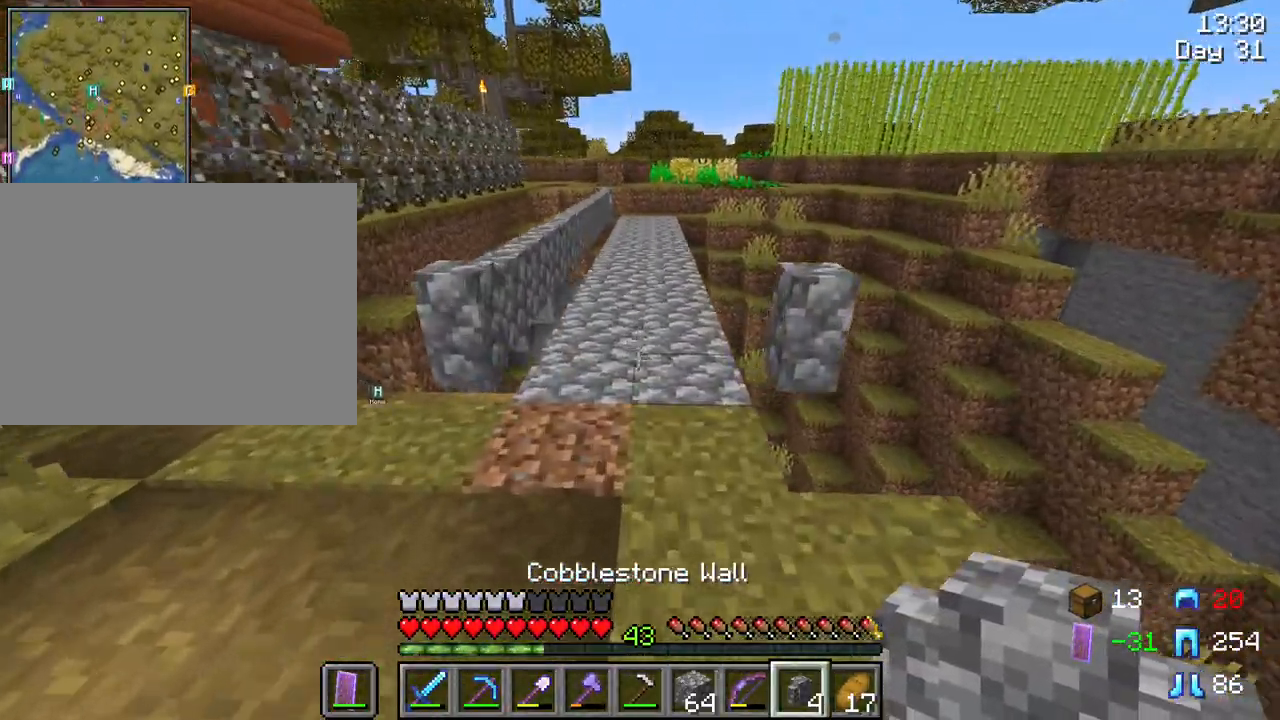
{"keys": [], "mouse": [], "mouse_move": "still", "events": [[350, "ctrl", "up"], [350, "space", "up"], [400, "w", "up"]]}
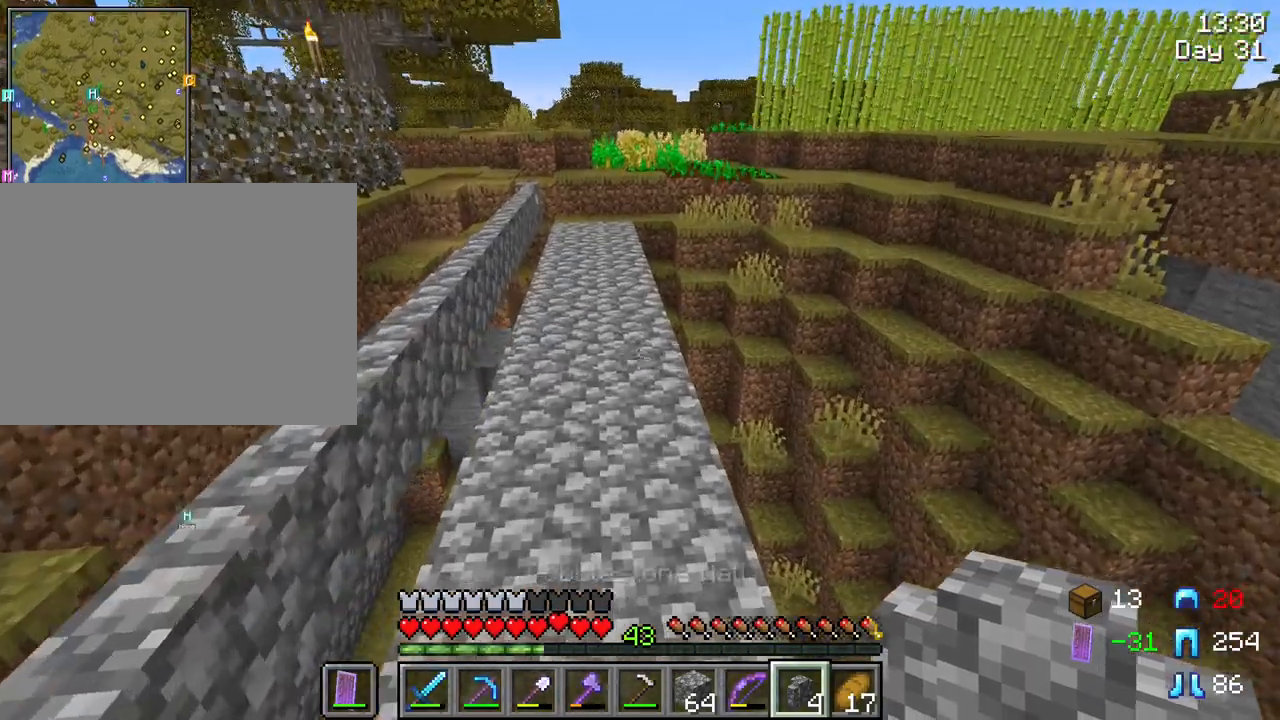
{"keys": ["a", "s", "shift"], "mouse": [], "mouse_move": "still", "events": [[33, "shift", "down"], [217, "a", "down"], [500, "s", "down"]]}
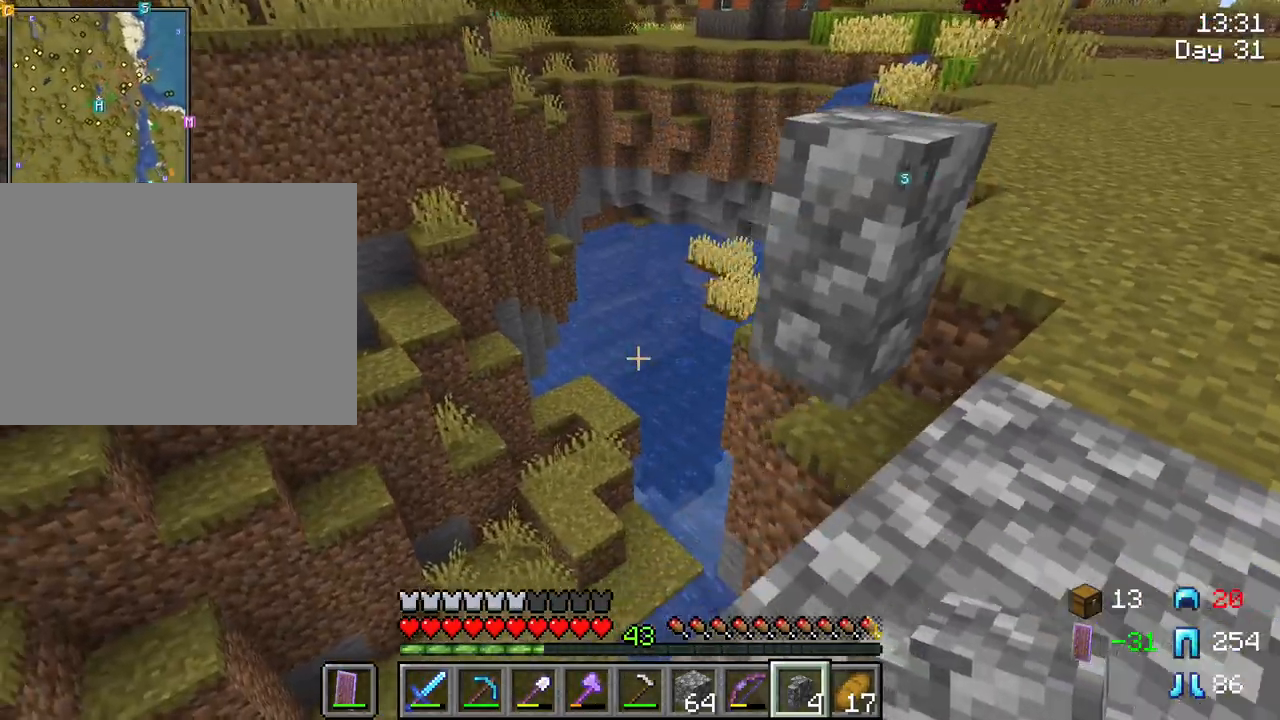
{"keys": ["shift"], "mouse": [], "mouse_move": "left", "events": [[200, "a", "up"], [233, "s", "up"]]}
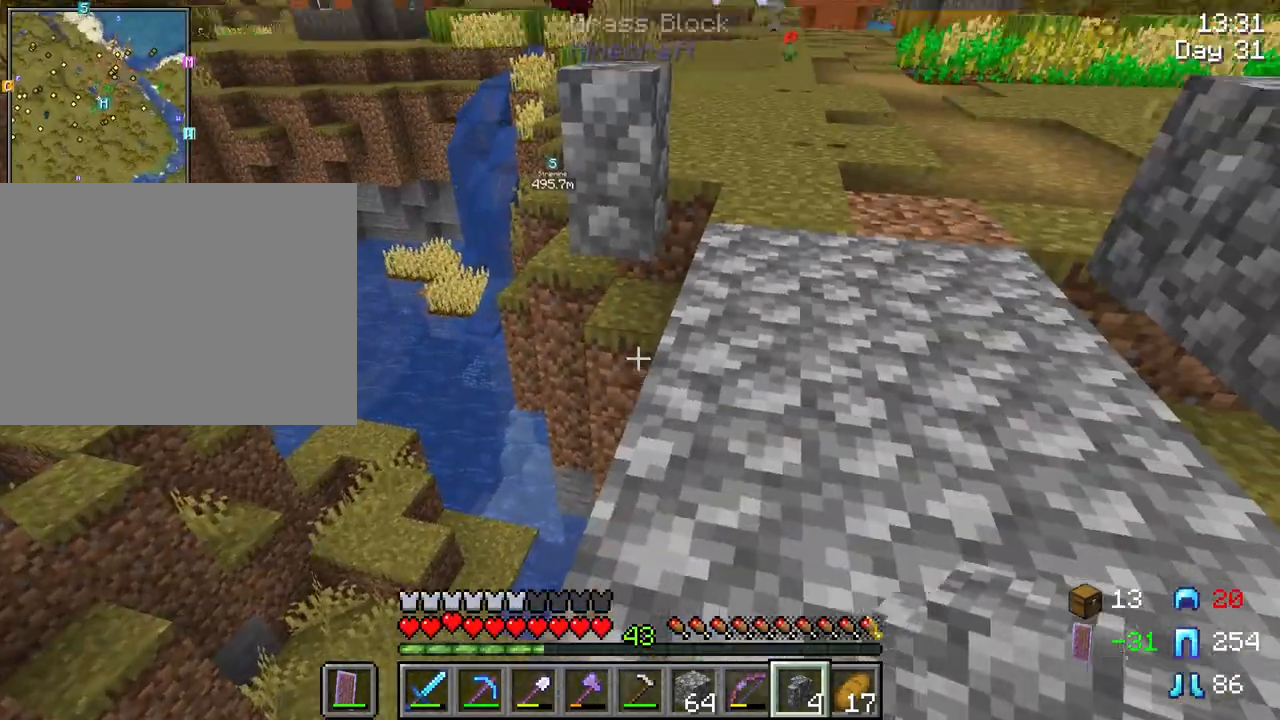
{"keys": ["a", "s", "shift"], "mouse": [], "mouse_move": "still", "events": [[67, "a", "down"], [67, "s", "down"]]}
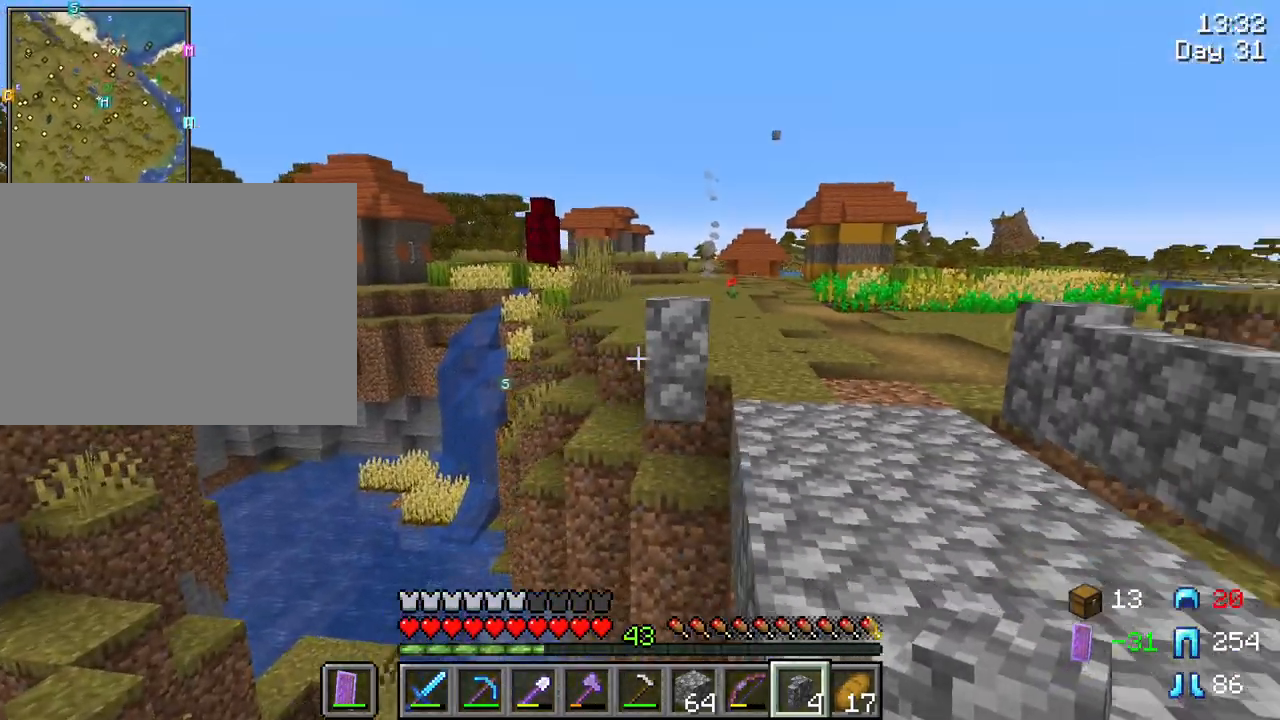
{"keys": ["shift"], "mouse": ["right"], "mouse_move": "still", "events": [[33, "a", "up"], [83, "s", "up"], [450, "mouse_right", "down"]]}
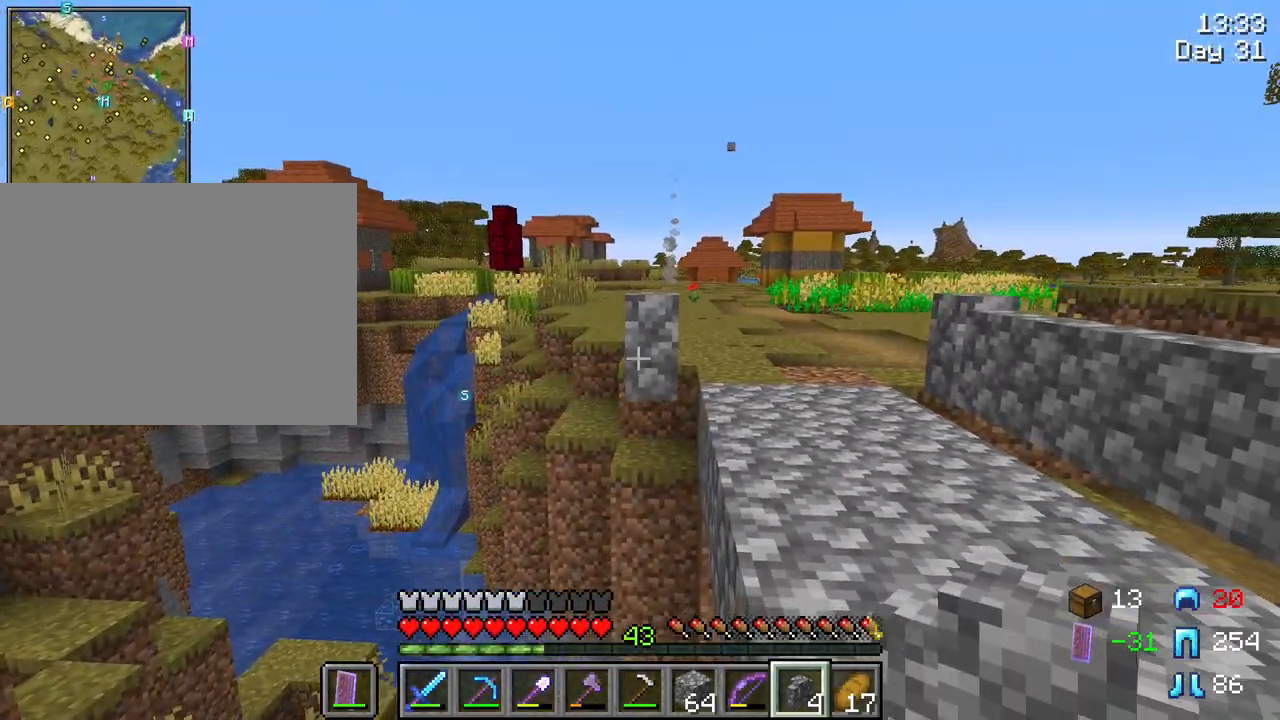
{"keys": ["shift", "w"], "mouse": [], "mouse_move": "still", "events": [[50, "mouse_right", "up"], [100, "s", "down"], [233, "s", "up"], [383, "w", "down"]]}
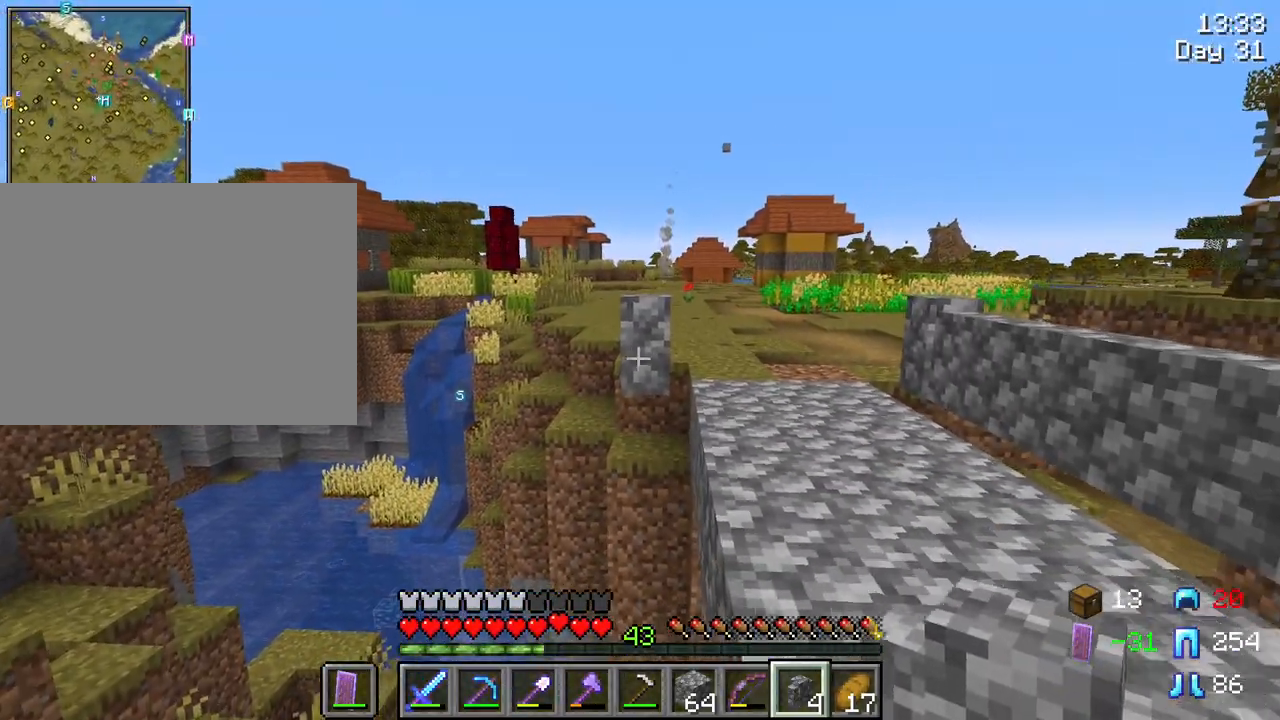
{"keys": ["s", "shift"], "mouse": ["right"], "mouse_move": "still", "events": [[200, "w", "up"], [250, "mouse_right", "down"], [300, "s", "down"], [383, "mouse_right", "up"], [483, "mouse_right", "down"]]}
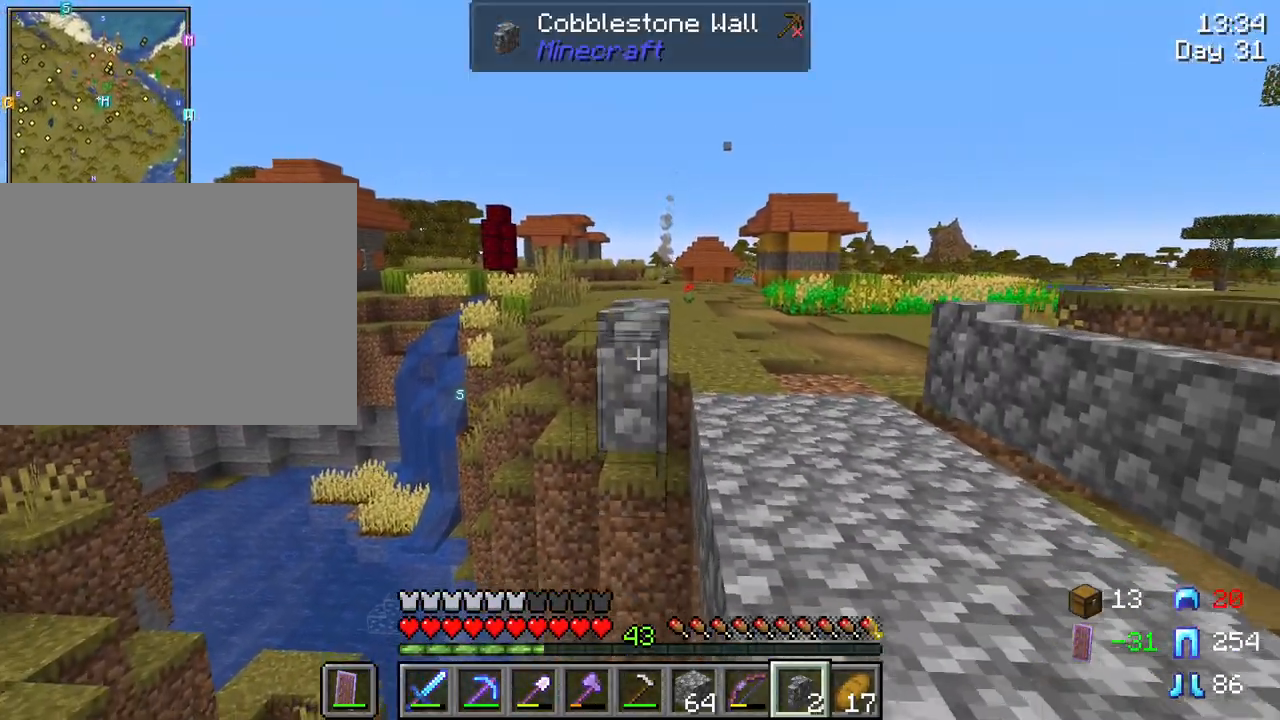
{"keys": ["s", "shift"], "mouse": ["right"], "mouse_move": "still", "events": [[83, "mouse_right", "up"], [183, "mouse_right", "down"], [267, "mouse_right", "up"], [367, "mouse_right", "down"]]}
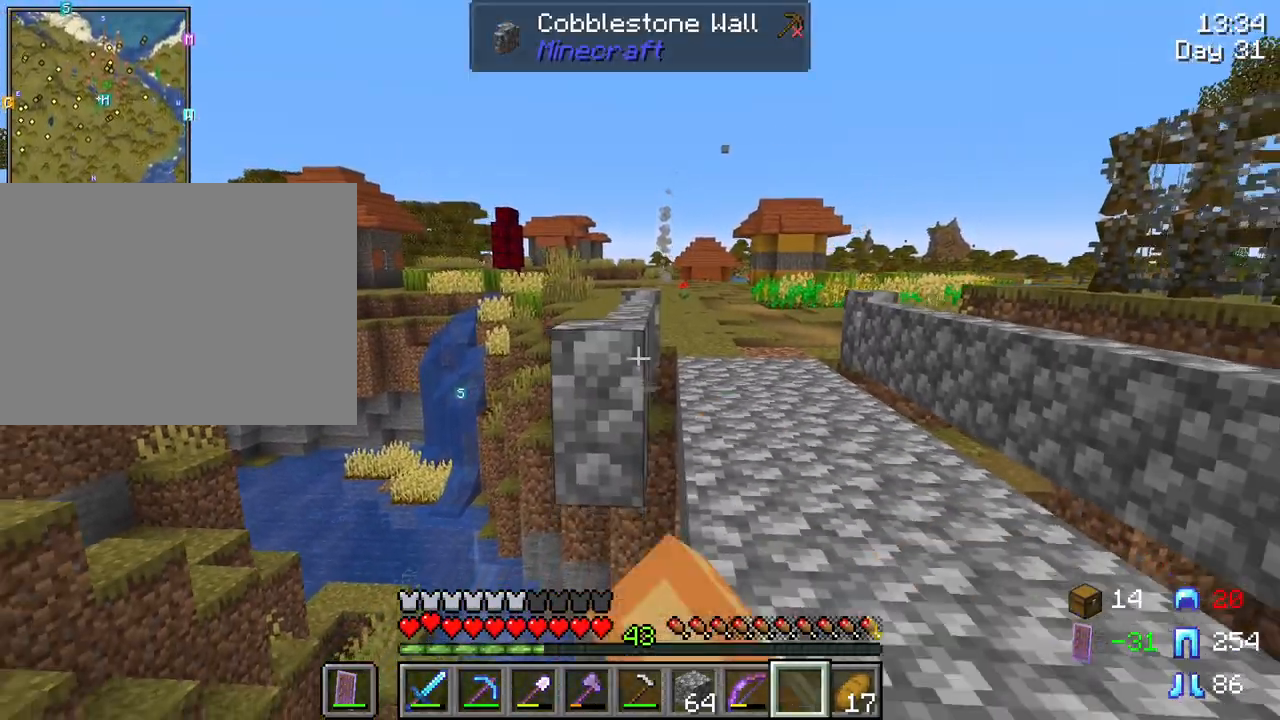
{"keys": ["d", "shift", "w"], "mouse": [], "mouse_move": "still", "events": [[100, "mouse_right", "up"], [233, "s", "up"], [333, "w", "down"], [467, "d", "down"]]}
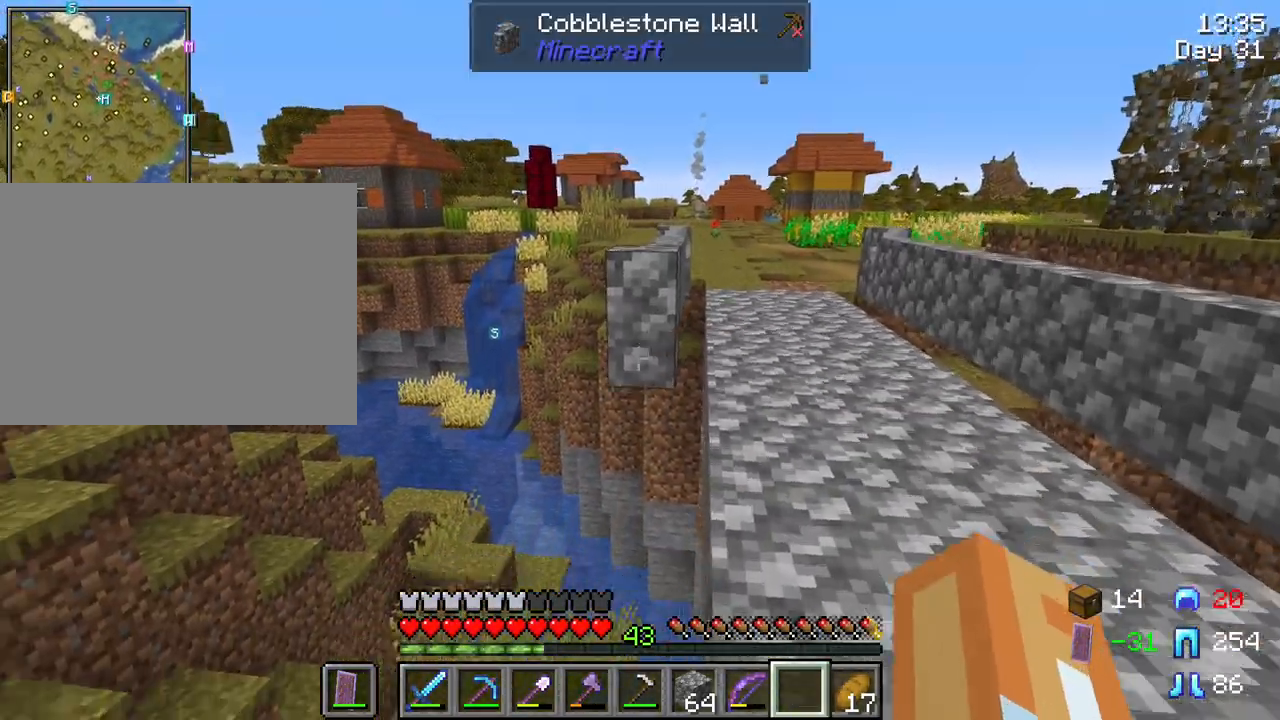
{"keys": ["shift"], "mouse": [], "mouse_move": "right", "events": [[400, "d", "up"], [483, "w", "up"]]}
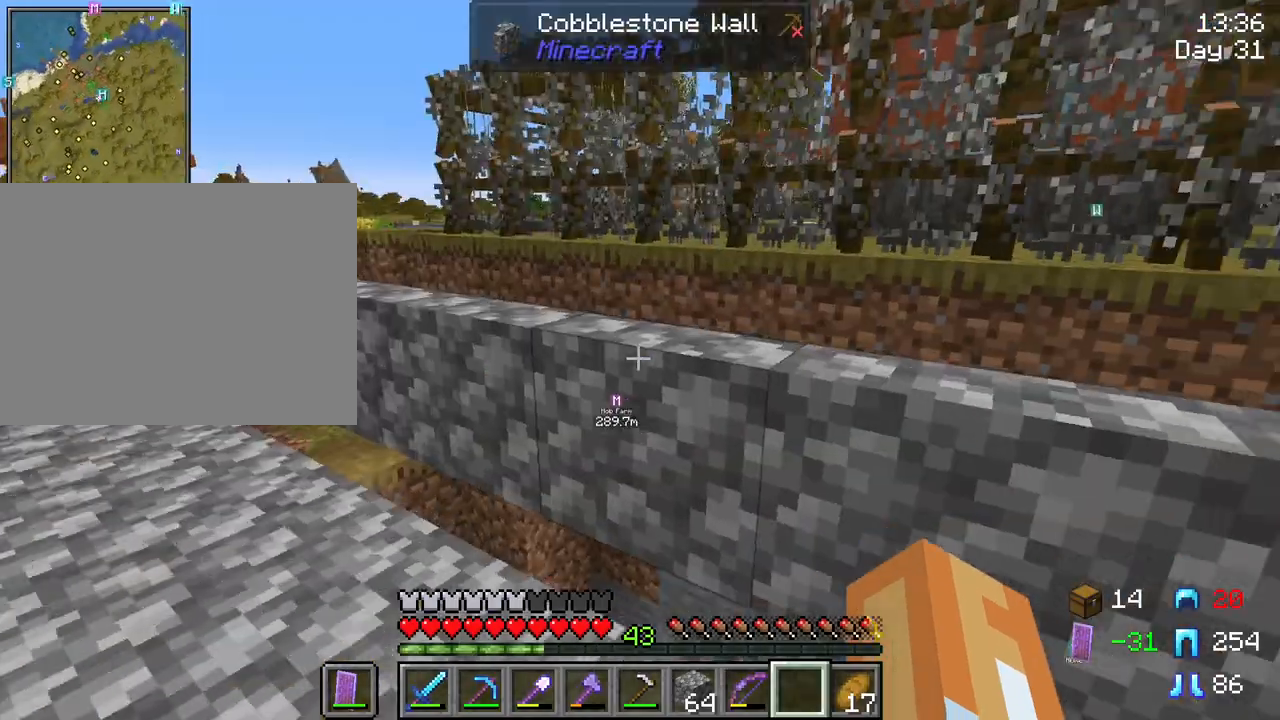
{"keys": ["shift", "w"], "mouse": [], "mouse_move": "still", "events": [[450, "w", "down"]]}
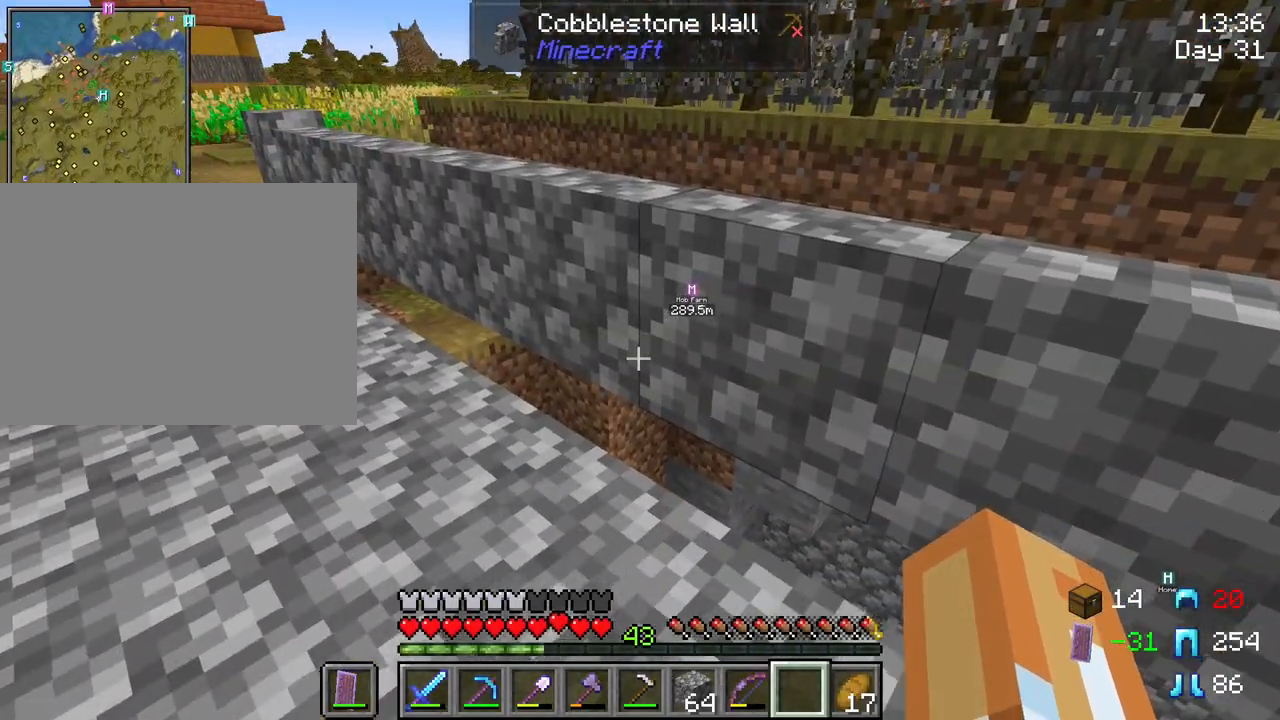
{"keys": ["a", "shift", "w"], "mouse": [], "mouse_move": "still", "events": [[283, "a", "down"]]}
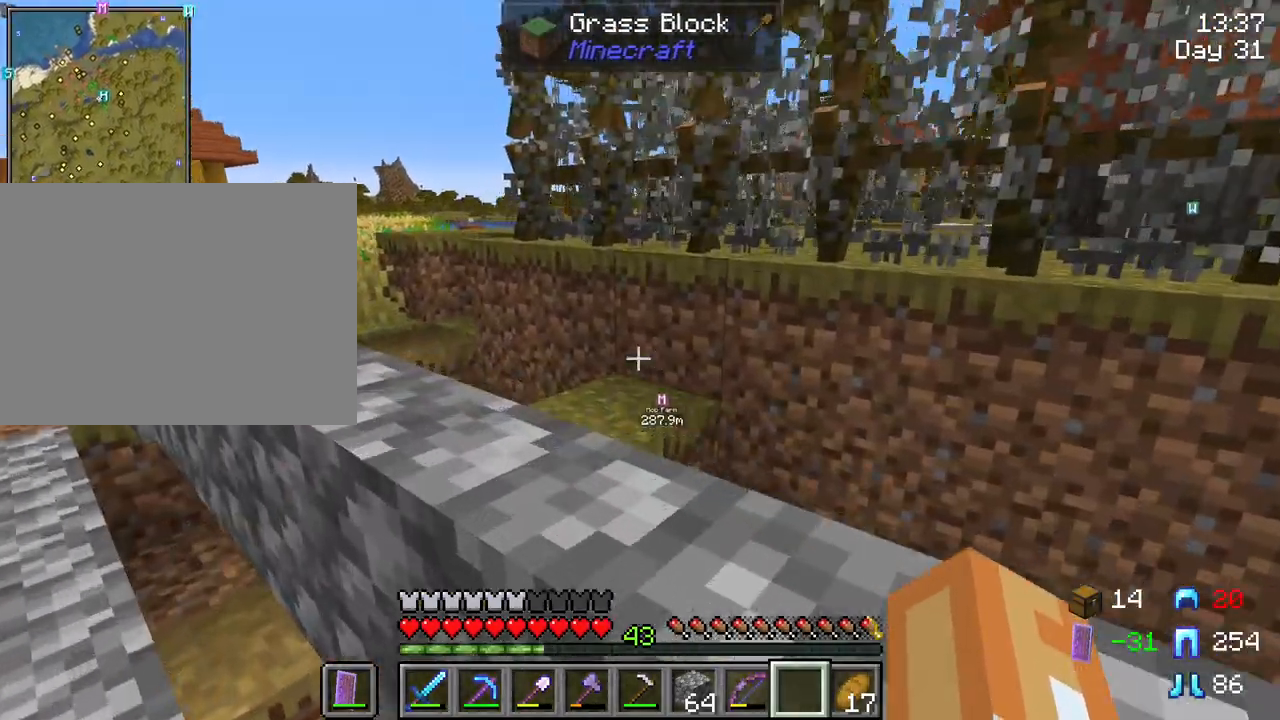
{"keys": ["a", "shift", "w"], "mouse": [], "mouse_move": "still", "events": []}
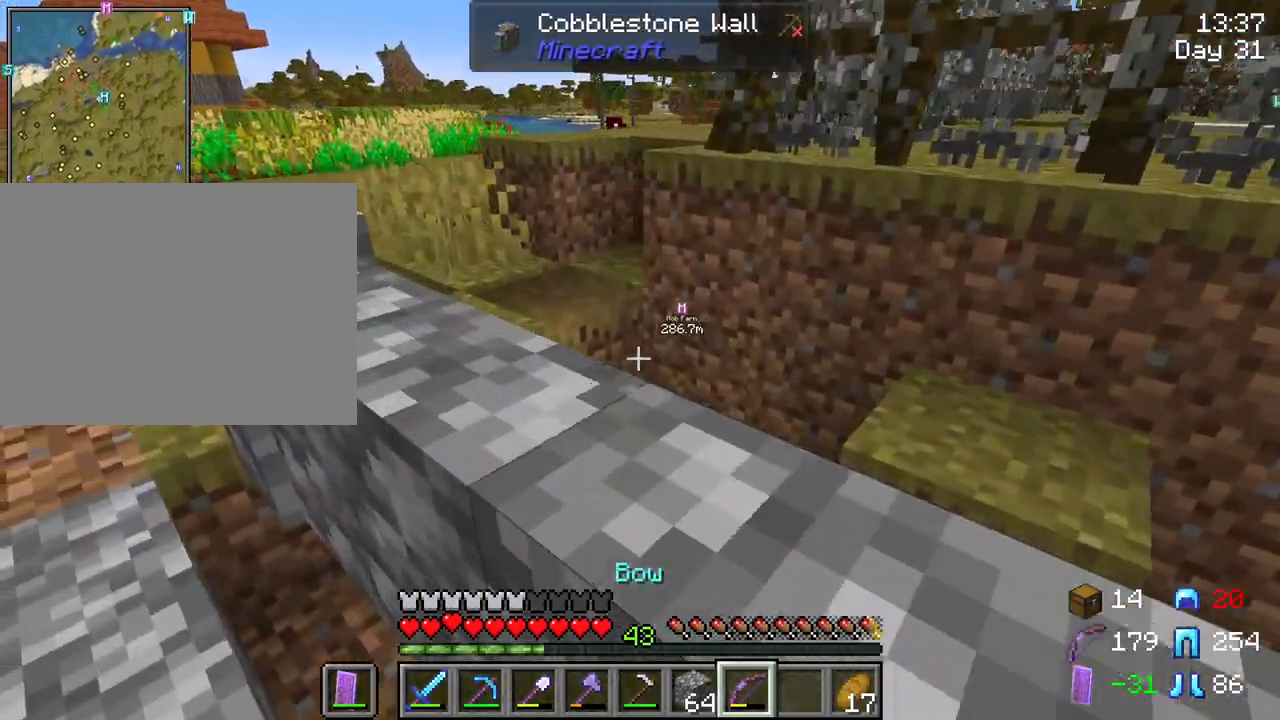
{"keys": ["a", "shift", "w"], "mouse": [], "mouse_move": "still", "events": []}
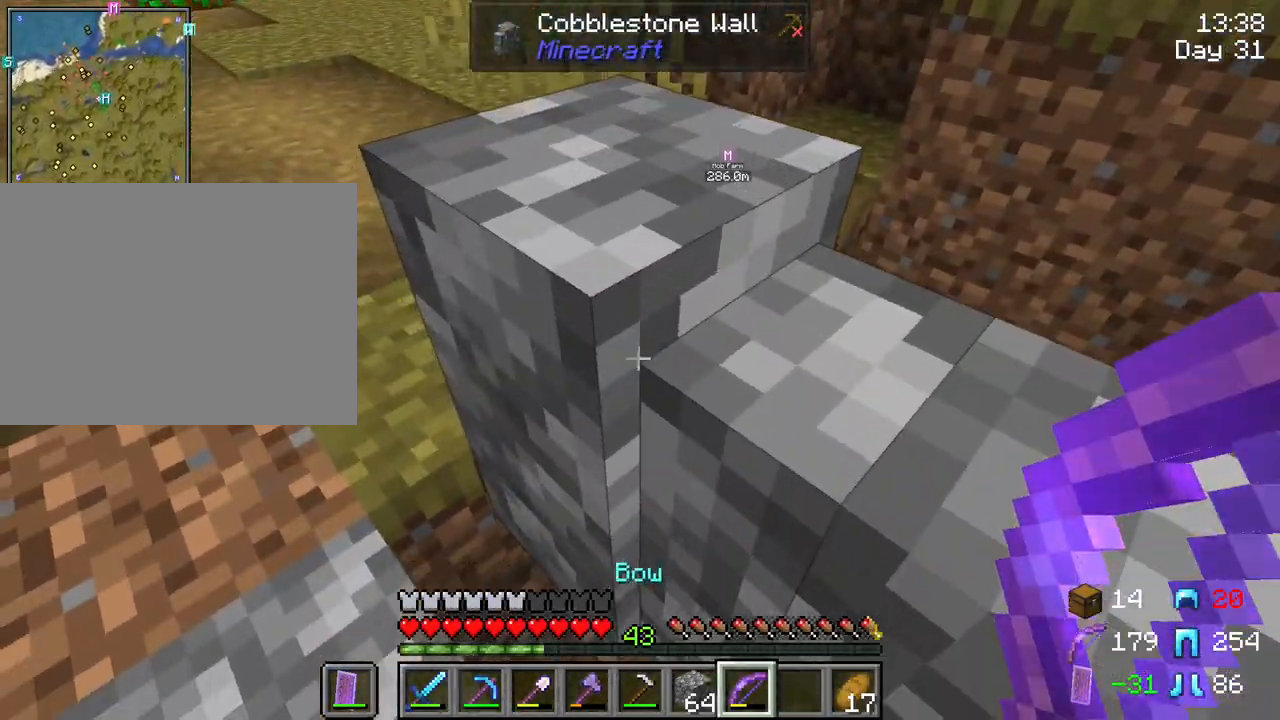
{"keys": ["a", "shift"], "mouse": [], "mouse_move": "still", "events": [[283, "w", "up"]]}
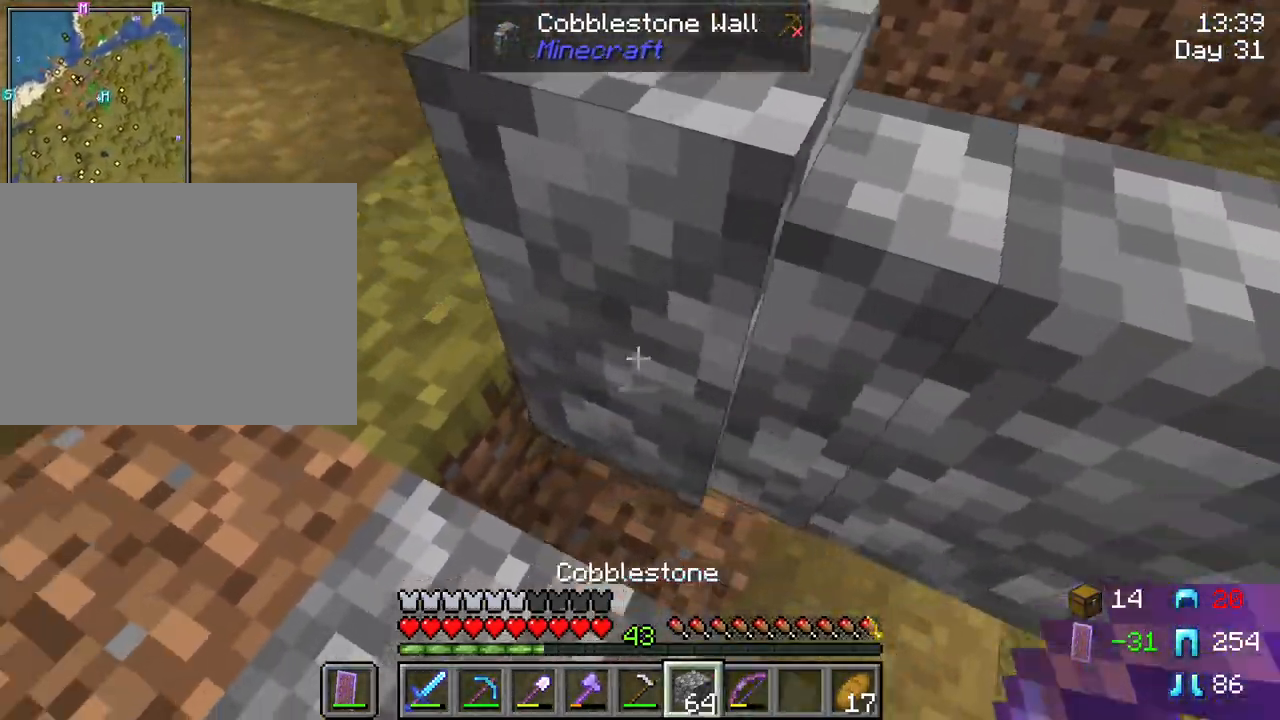
{"keys": ["a", "shift"], "mouse": [], "mouse_move": "still", "events": [[117, "w", "down"], [450, "w", "up"]]}
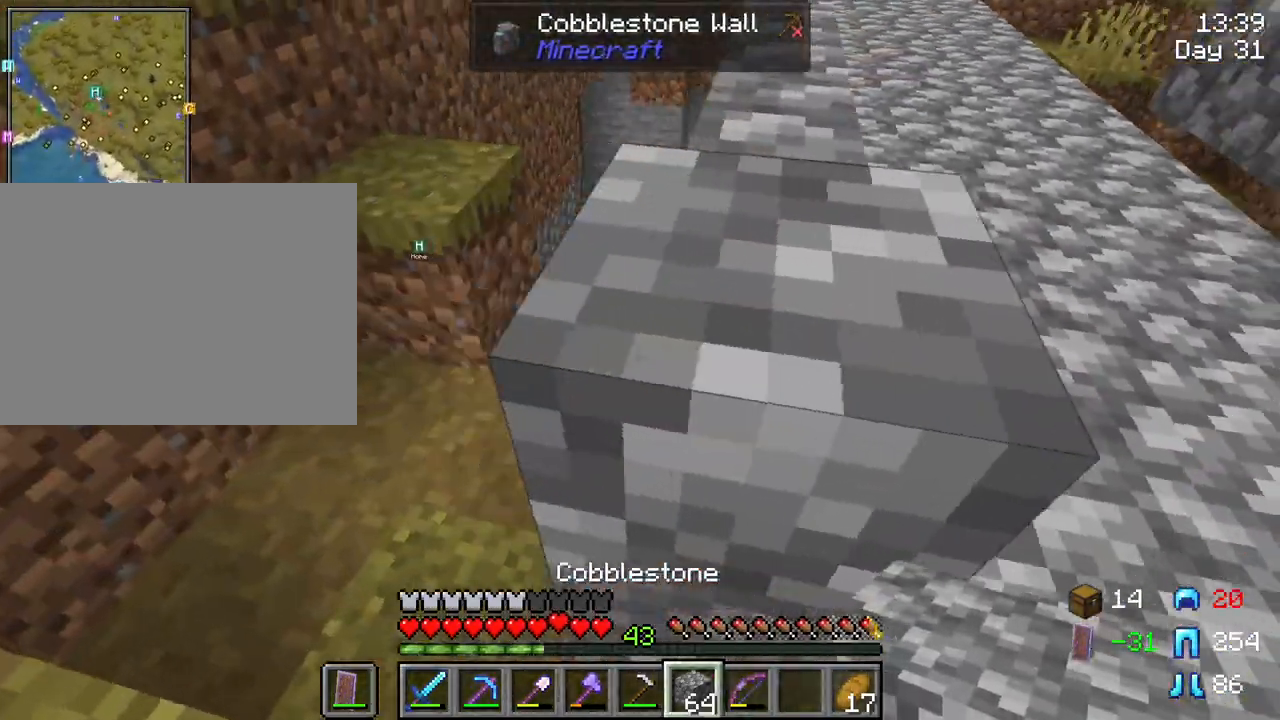
{"keys": ["a", "shift", "w"], "mouse": [], "mouse_move": "still", "events": [[400, "w", "down"]]}
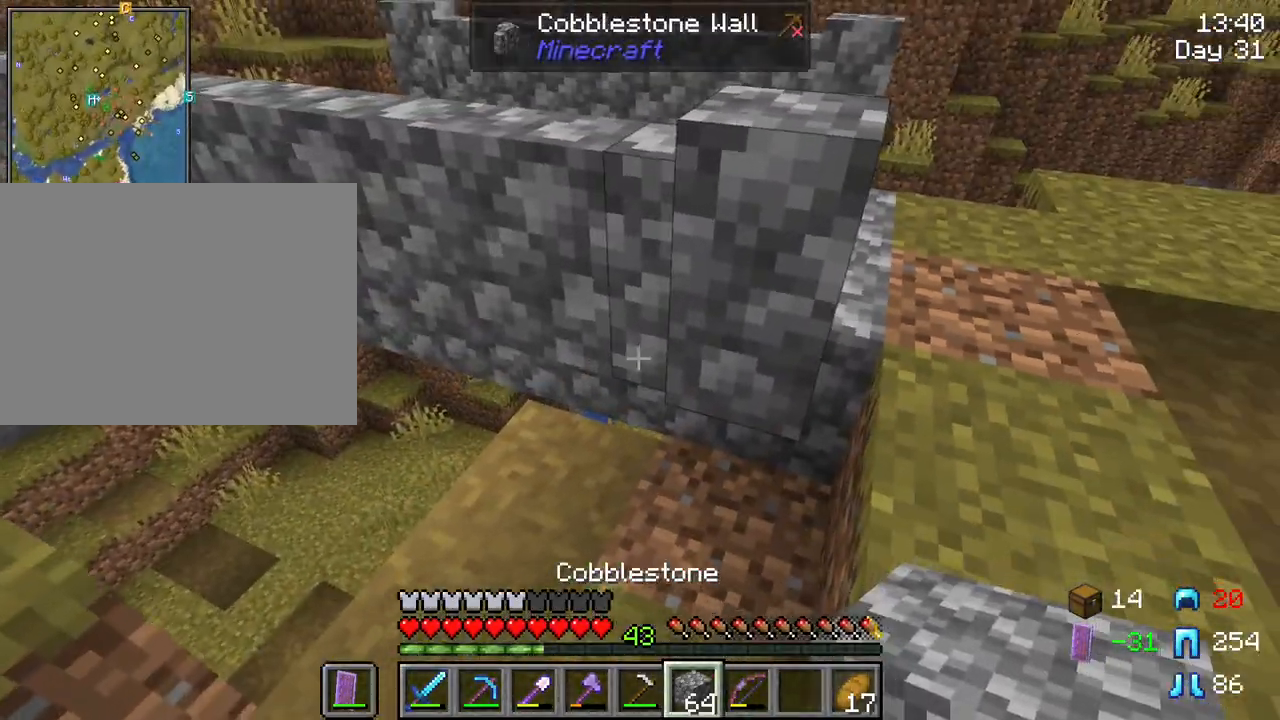
{"keys": [], "mouse": [], "mouse_move": "still", "events": [[150, "shift", "up"], [150, "w", "up"], [183, "a", "up"]]}
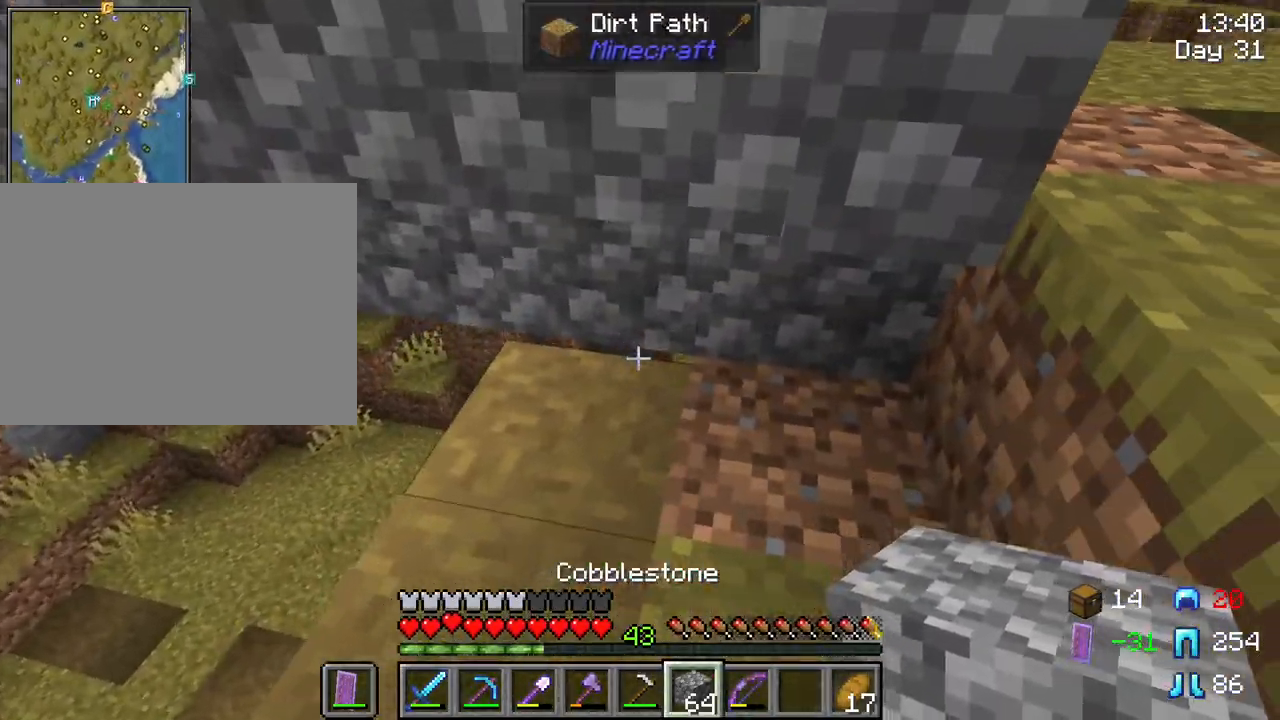
{"keys": ["shift"], "mouse": [], "mouse_move": "still", "events": [[17, "shift", "down"], [67, "a", "down"], [150, "a", "up"]]}
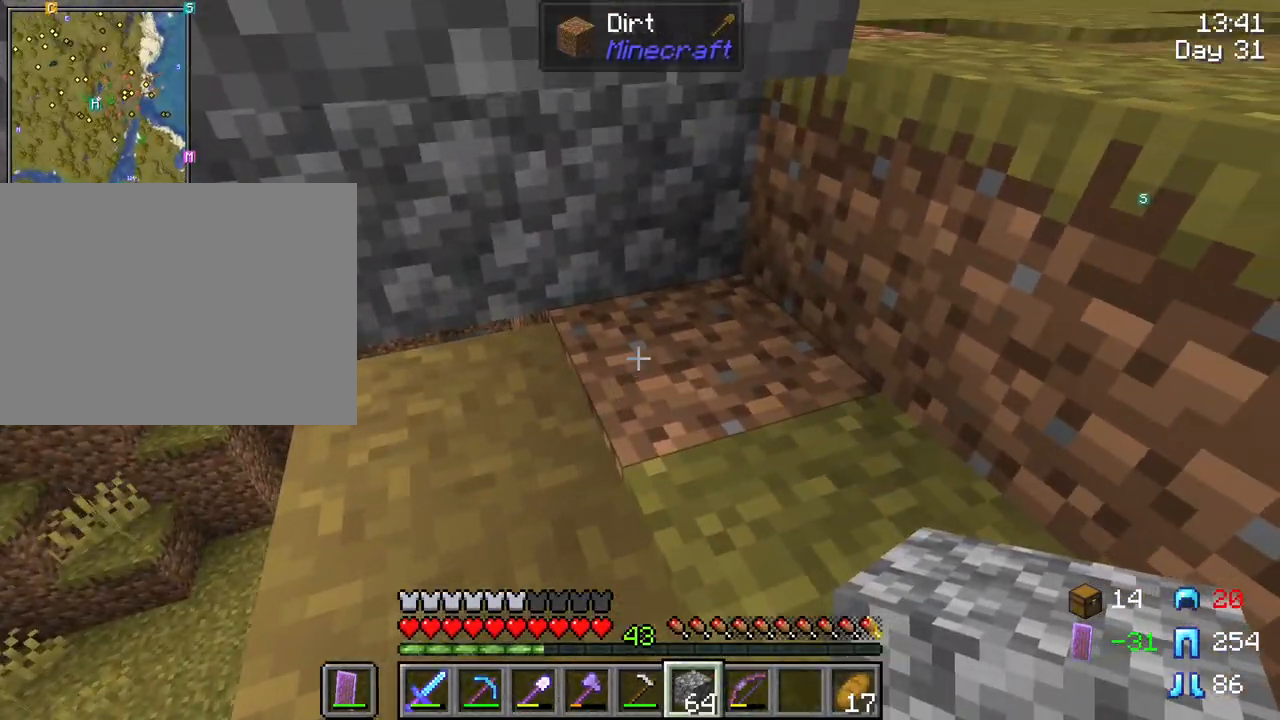
{"keys": ["a", "shift"], "mouse": [], "mouse_move": "still", "events": [[33, "mouse_right", "down"], [133, "mouse_right", "up"], [367, "mouse_right", "down"], [400, "a", "down"], [450, "mouse_right", "up"]]}
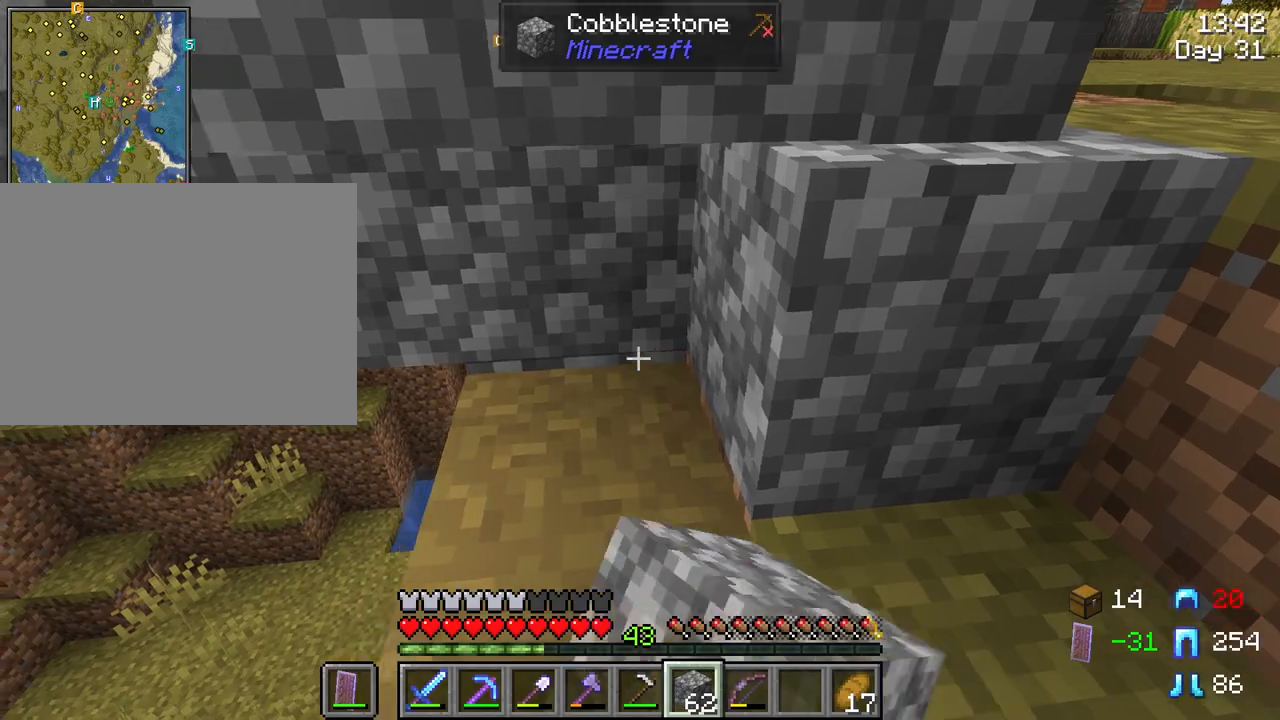
{"keys": ["shift"], "mouse": [], "mouse_move": "still", "events": [[100, "a", "up"], [233, "d", "down"], [383, "d", "up"]]}
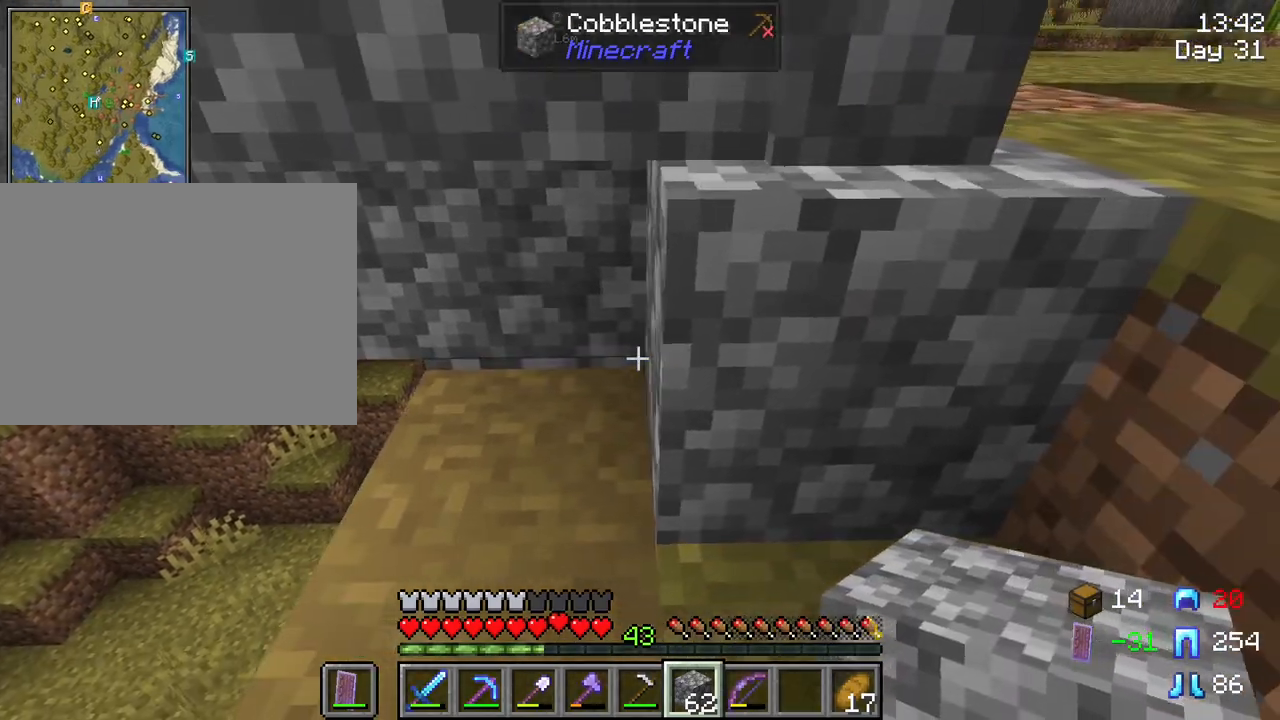
{"keys": ["shift"], "mouse": [], "mouse_move": "still", "events": [[200, "a", "down"], [250, "a", "up"]]}